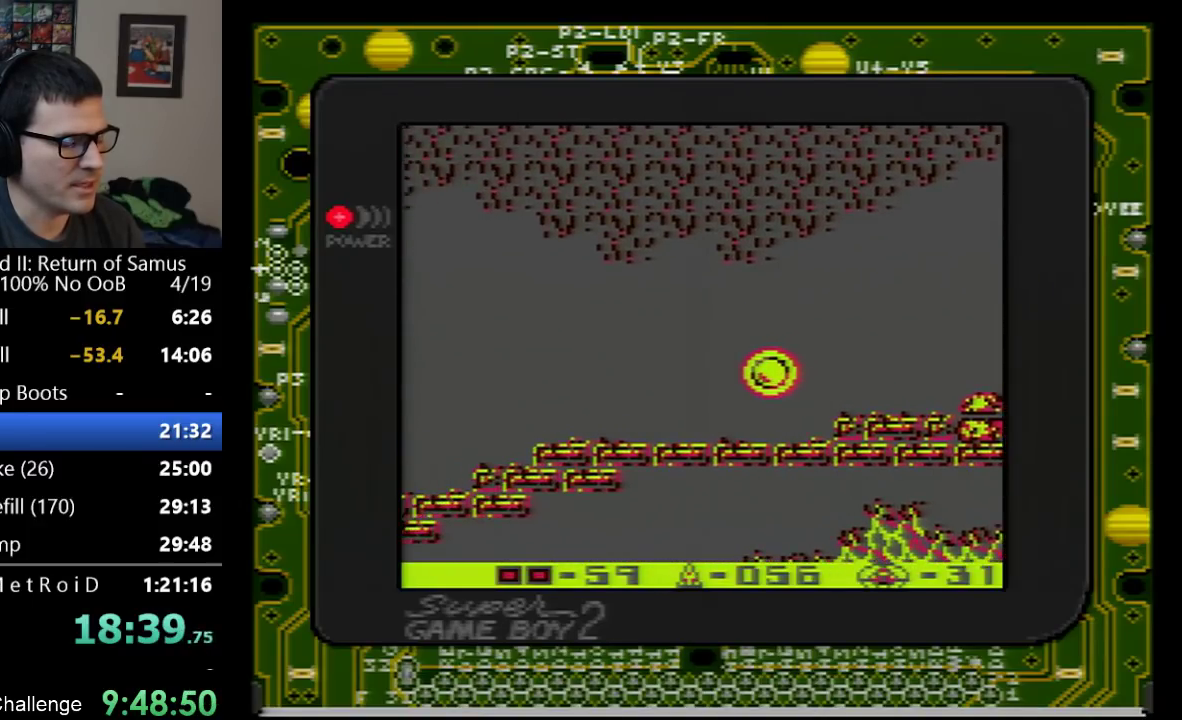
Gameplay with a controller (Nintendo layout); each line is a JSON object with the inputs held at the frame after it. "events" lists button and stick changes between this image and that frame as [ms after this image, input, new state], when the widget could be followed in between. Not read: L3 R3.
{"buttons": ["DPAD_LEFT"], "events": []}
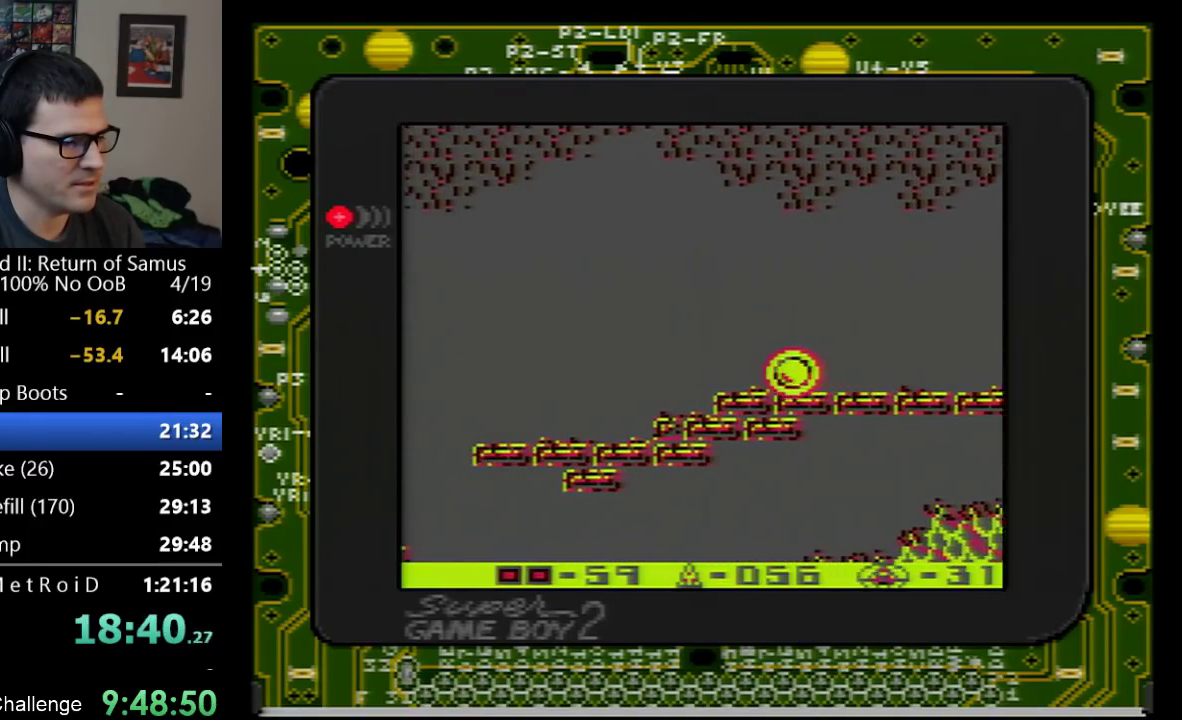
{"buttons": ["DPAD_LEFT"], "events": []}
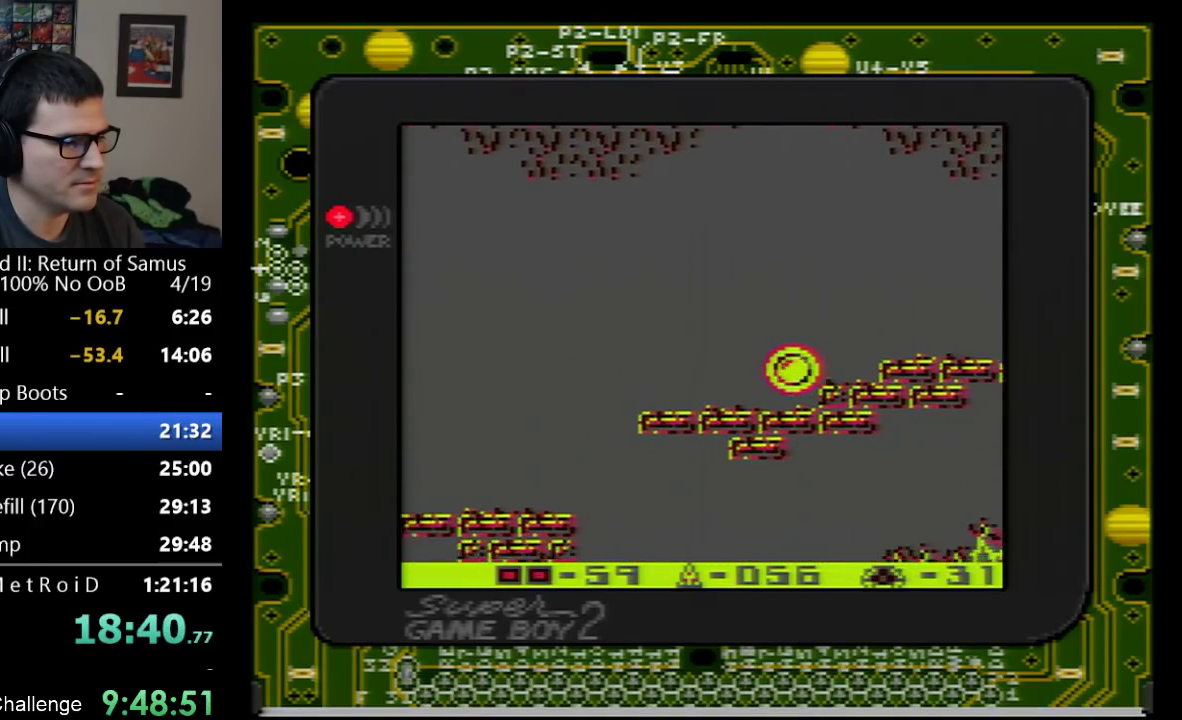
{"buttons": ["DPAD_LEFT"], "events": []}
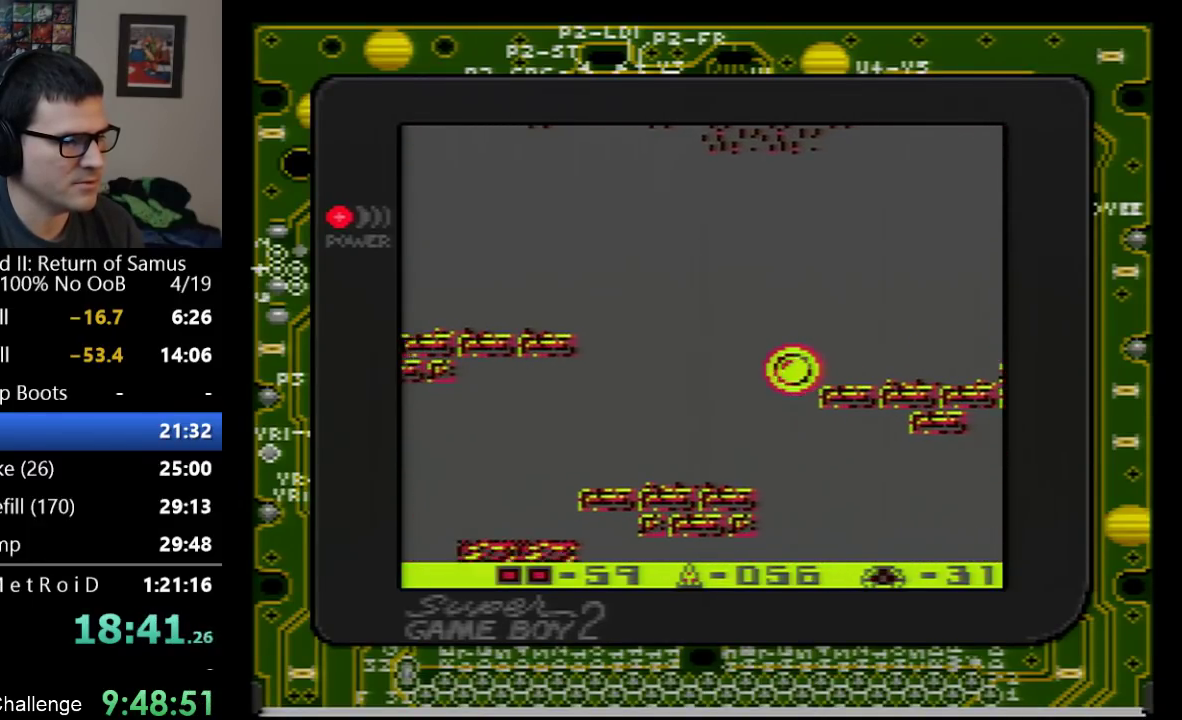
{"buttons": ["DPAD_RIGHT"], "events": [[100, "DPAD_LEFT", "up"], [133, "DPAD_DOWN", "down"], [167, "DPAD_RIGHT", "down"], [200, "DPAD_DOWN", "up"]]}
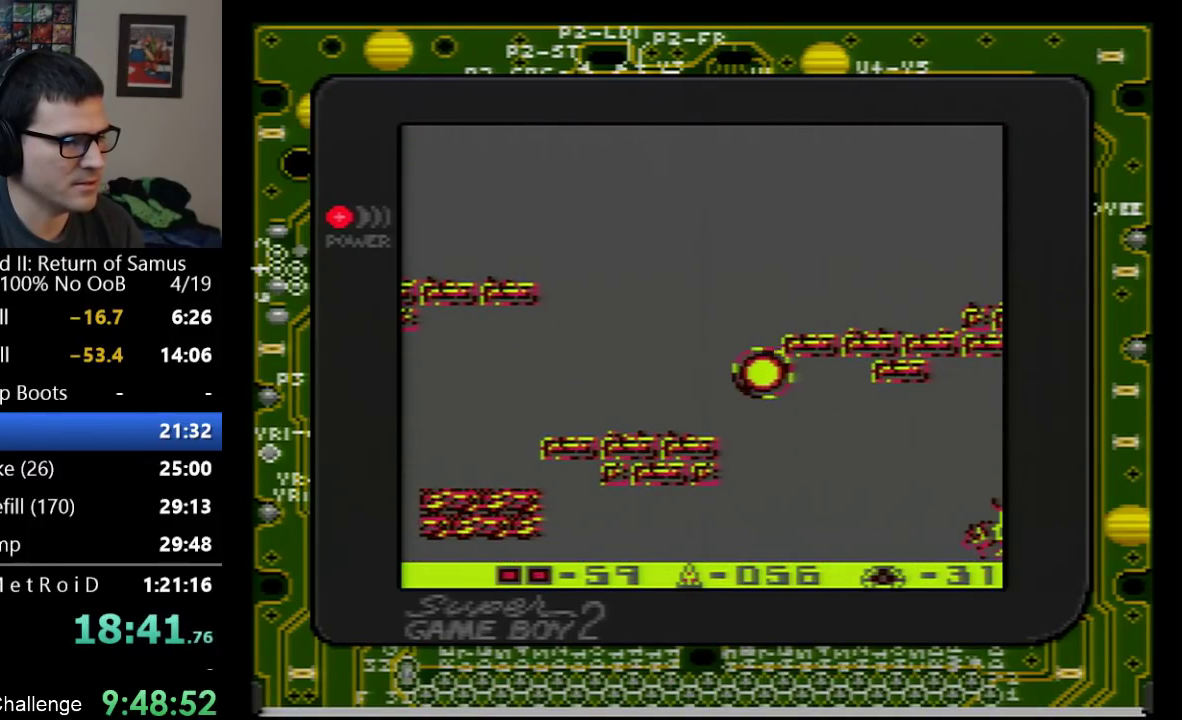
{"buttons": ["DPAD_RIGHT"], "events": [[67, "A", "down"], [167, "A", "up"]]}
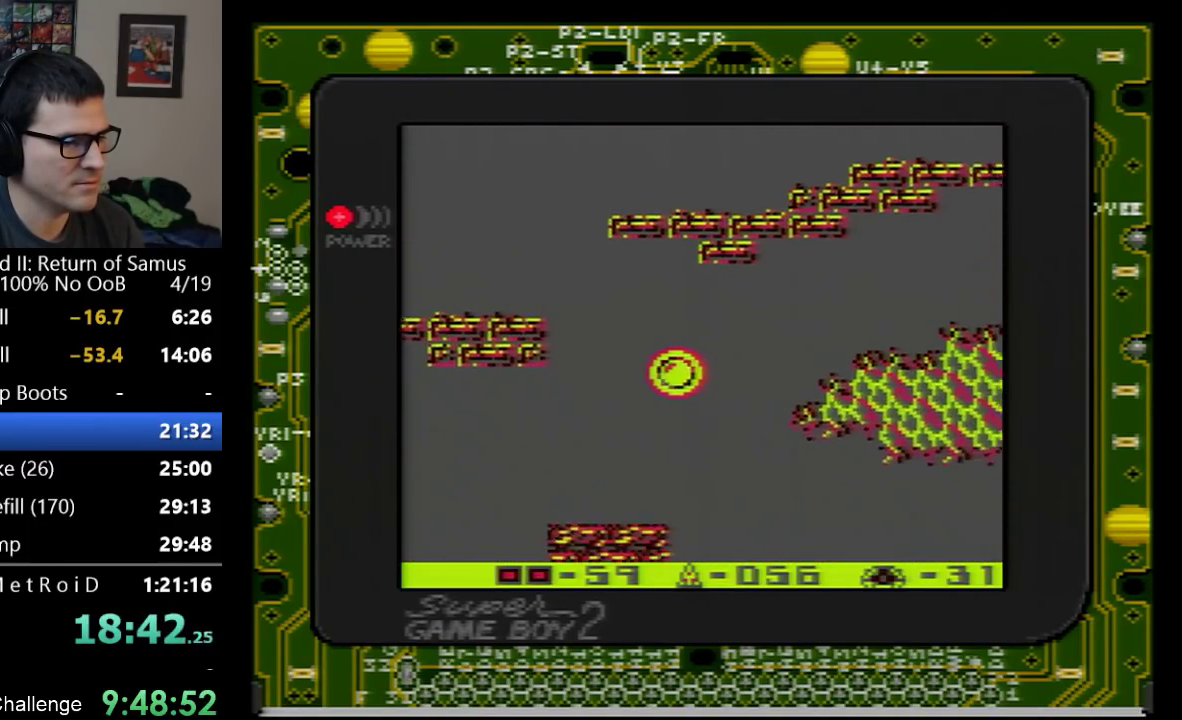
{"buttons": ["DPAD_RIGHT"], "events": []}
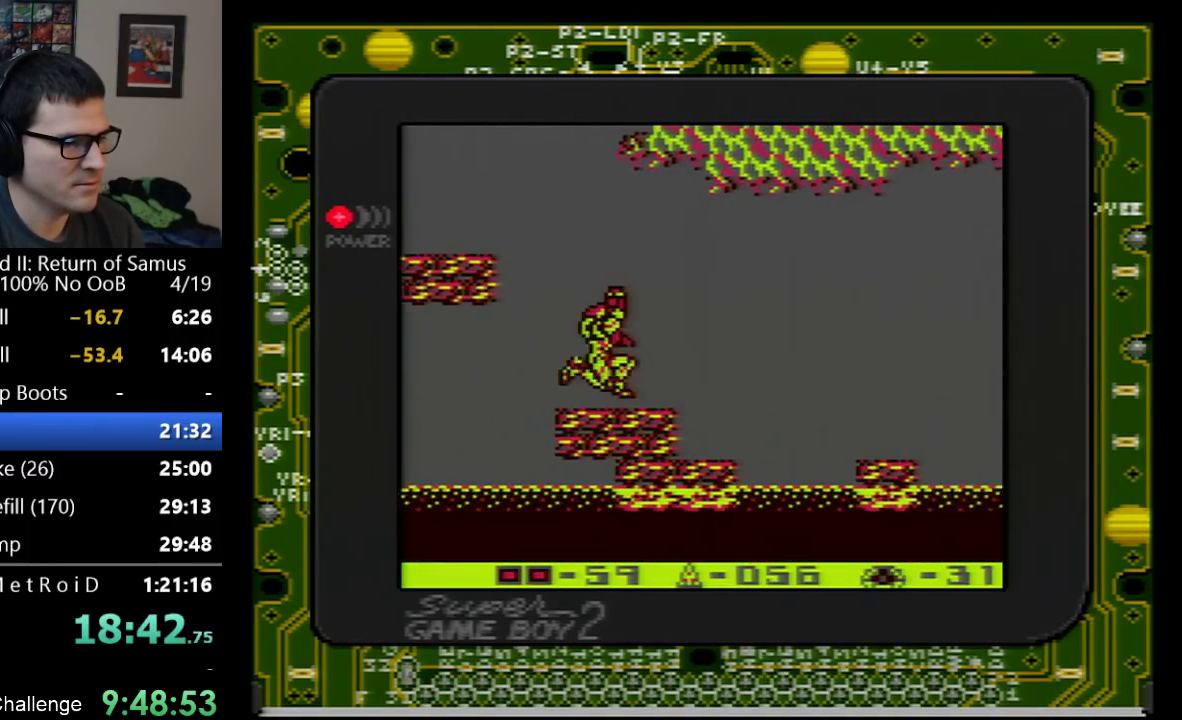
{"buttons": ["DPAD_RIGHT"], "events": [[17, "DPAD_UP", "down"], [133, "DPAD_UP", "up"]]}
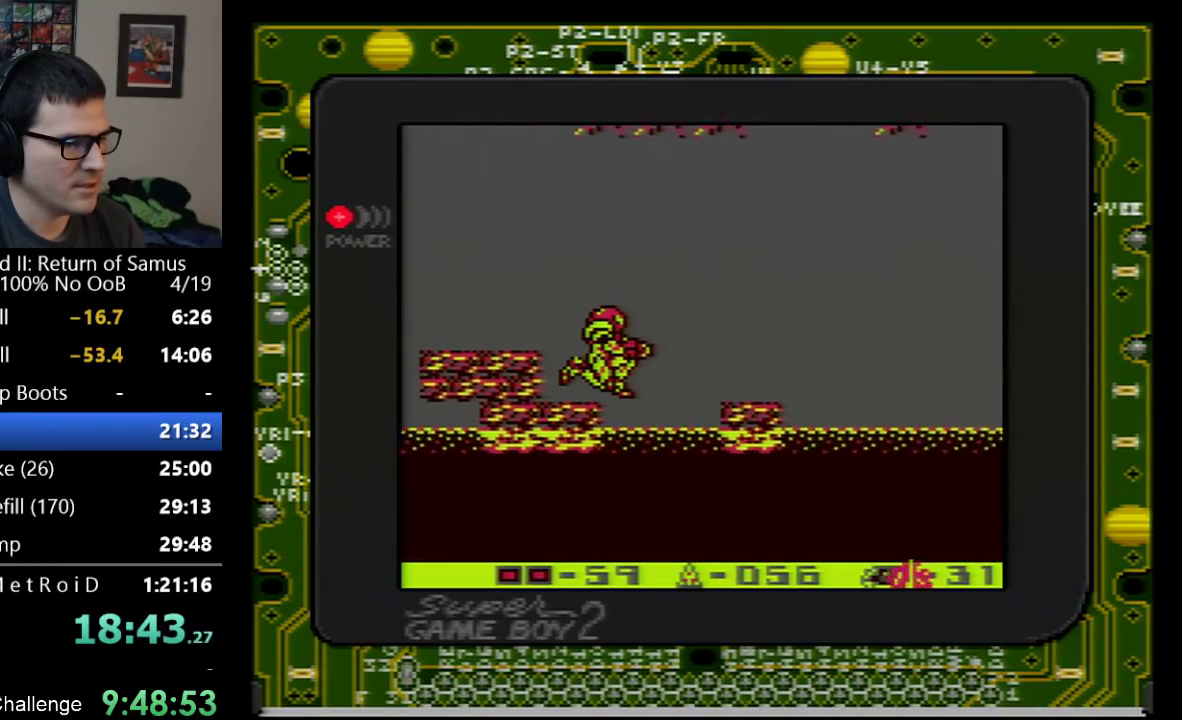
{"buttons": ["B", "DPAD_RIGHT"], "events": [[467, "B", "down"]]}
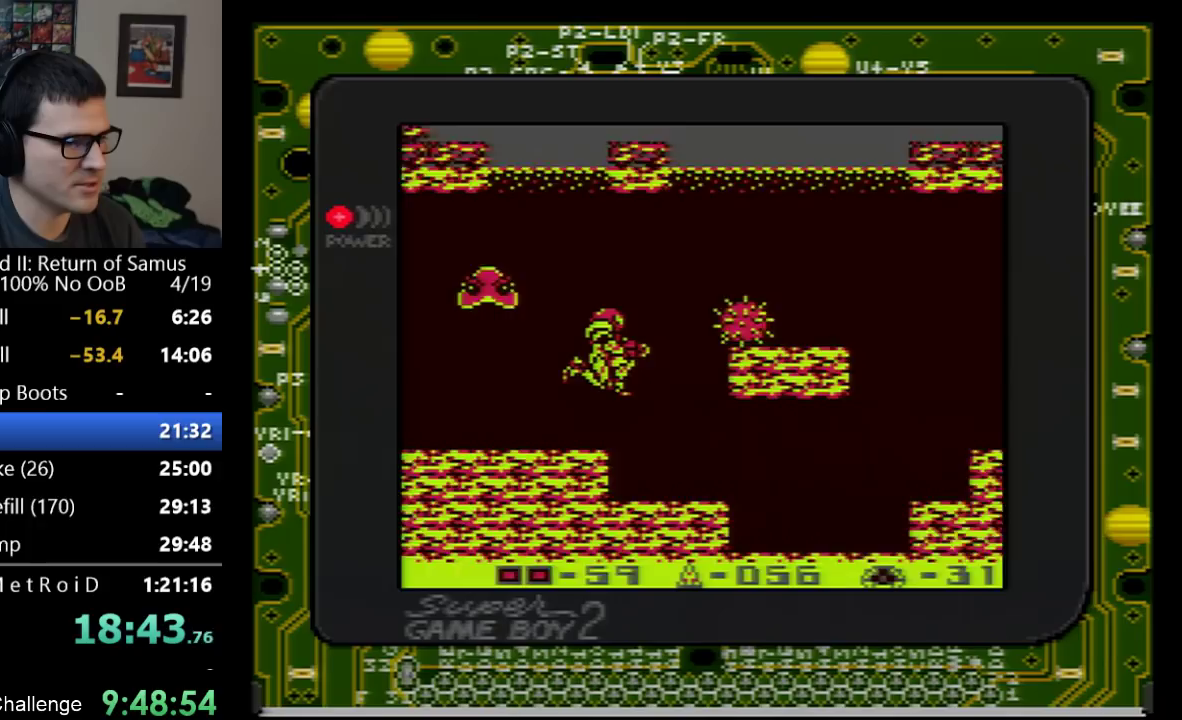
{"buttons": ["DPAD_RIGHT"], "events": [[50, "B", "up"]]}
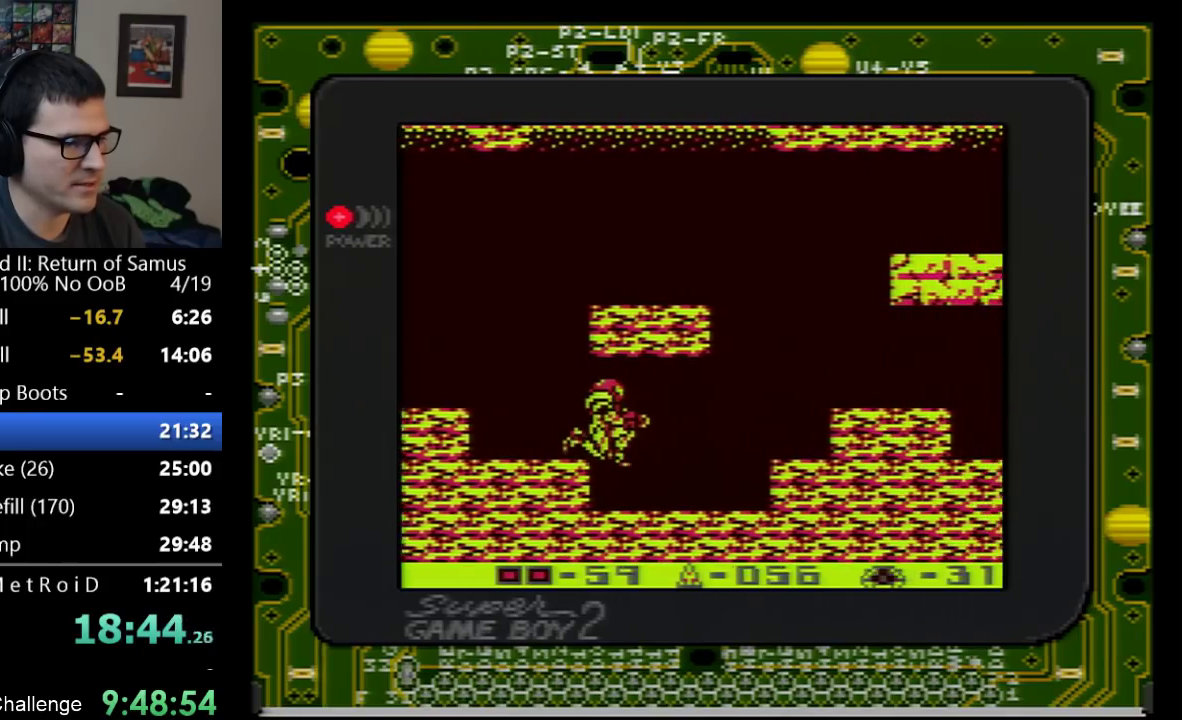
{"buttons": ["A", "DPAD_RIGHT"], "events": [[417, "A", "down"]]}
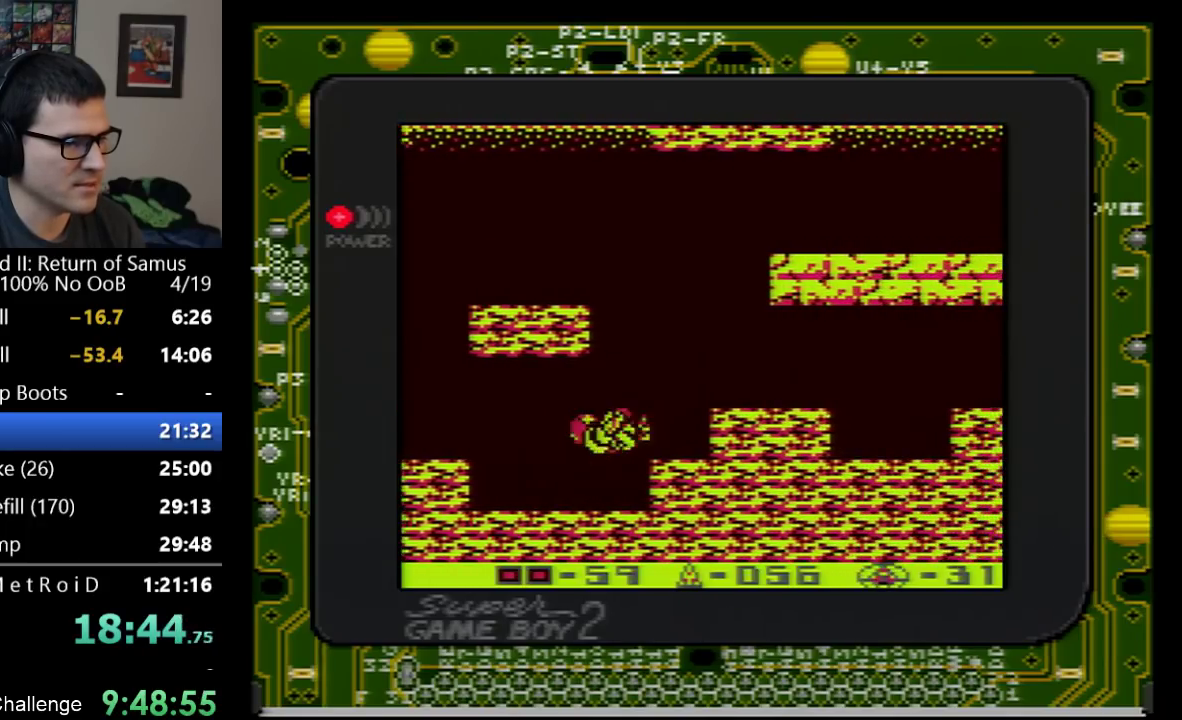
{"buttons": ["A", "DPAD_RIGHT"], "events": []}
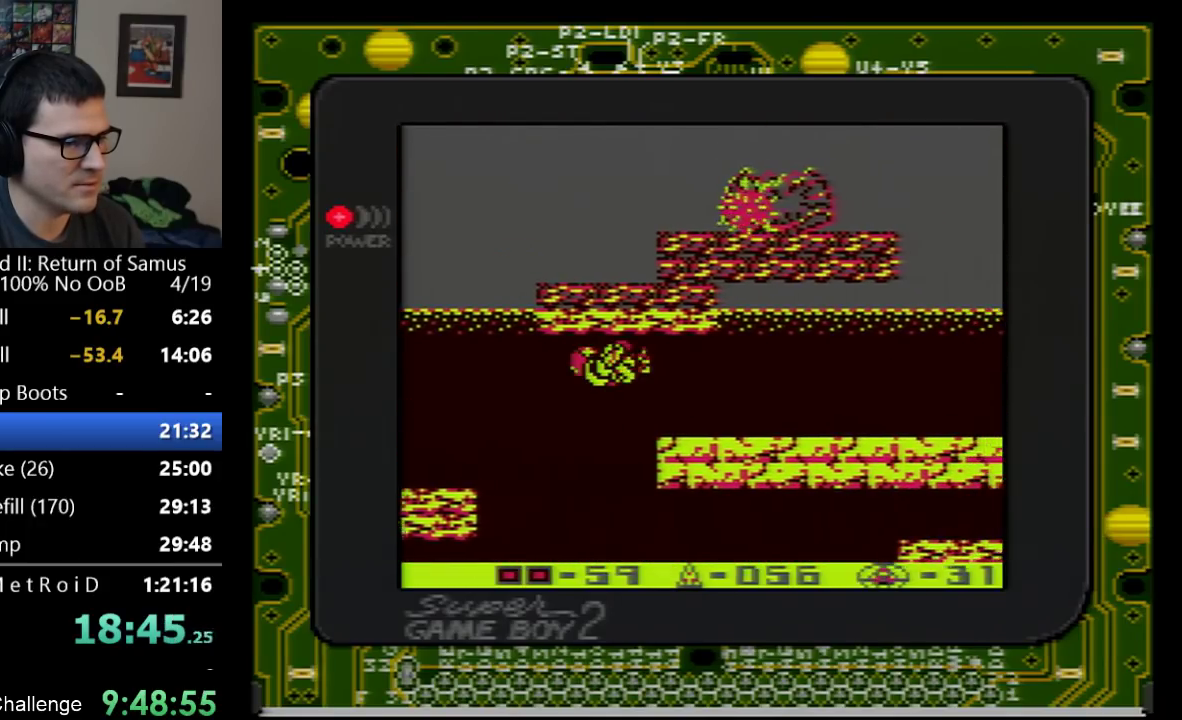
{"buttons": ["DPAD_DOWN"], "events": [[50, "A", "up"], [317, "DPAD_RIGHT", "up"], [417, "DPAD_DOWN", "down"]]}
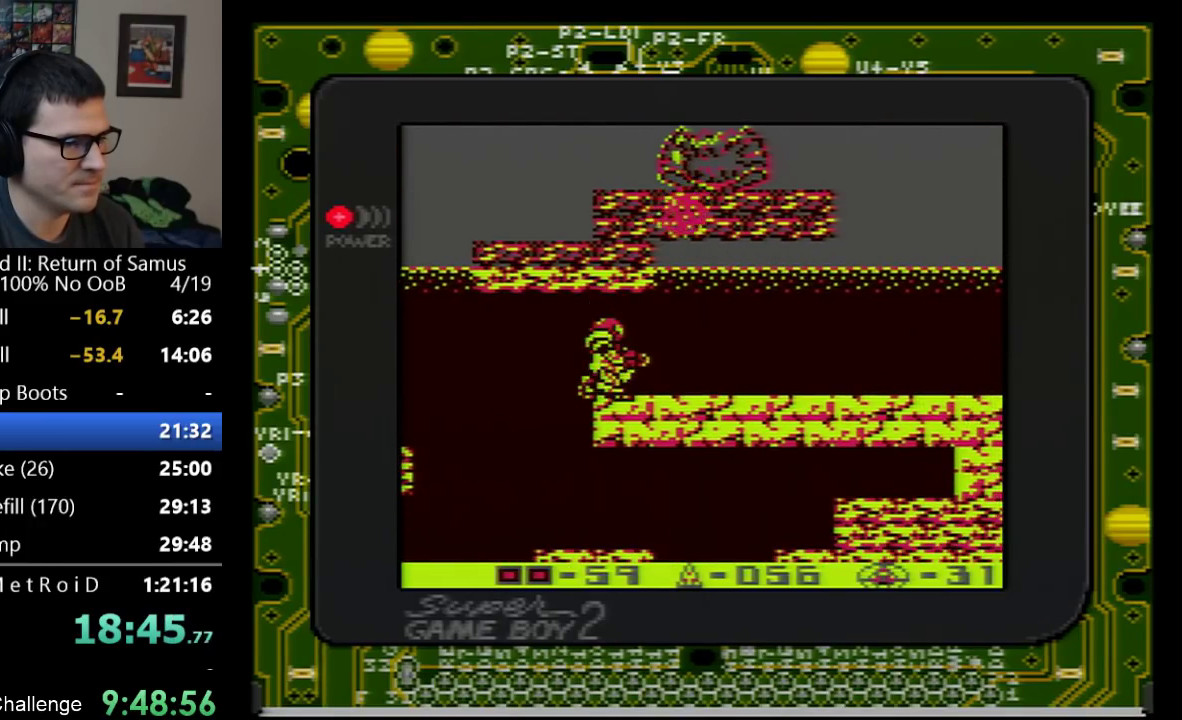
{"buttons": ["DPAD_RIGHT"], "events": [[167, "DPAD_DOWN", "up"], [167, "DPAD_RIGHT", "down"]]}
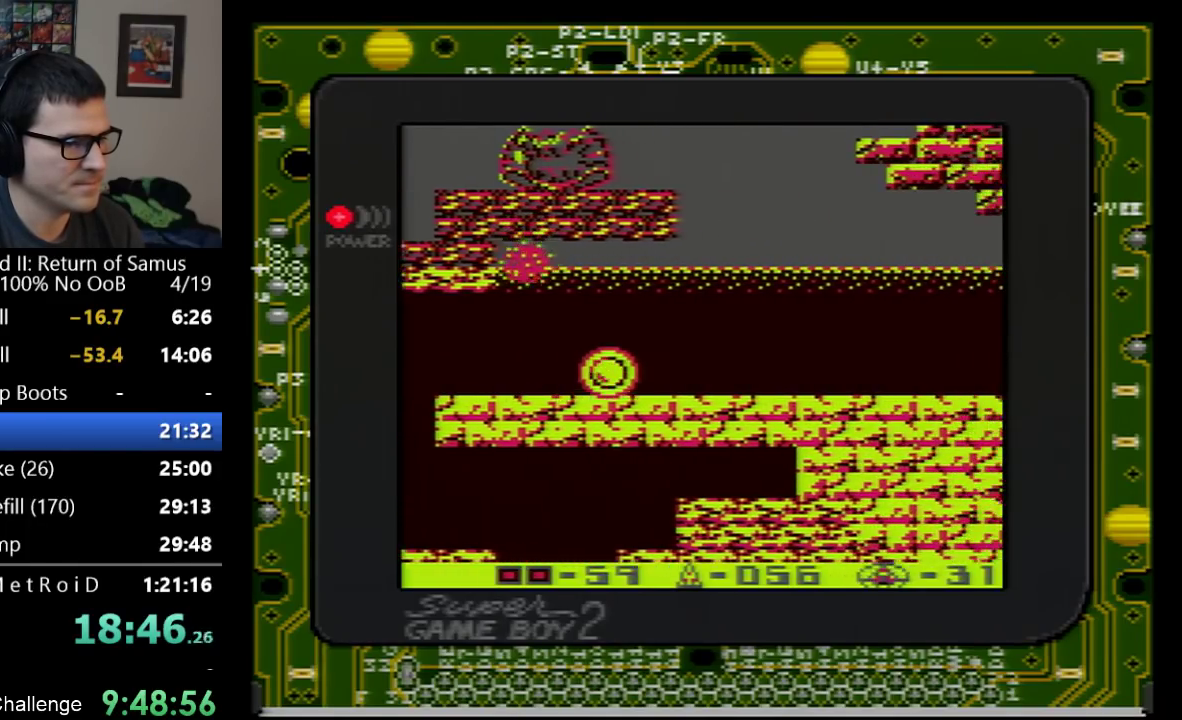
{"buttons": ["DPAD_RIGHT"], "events": []}
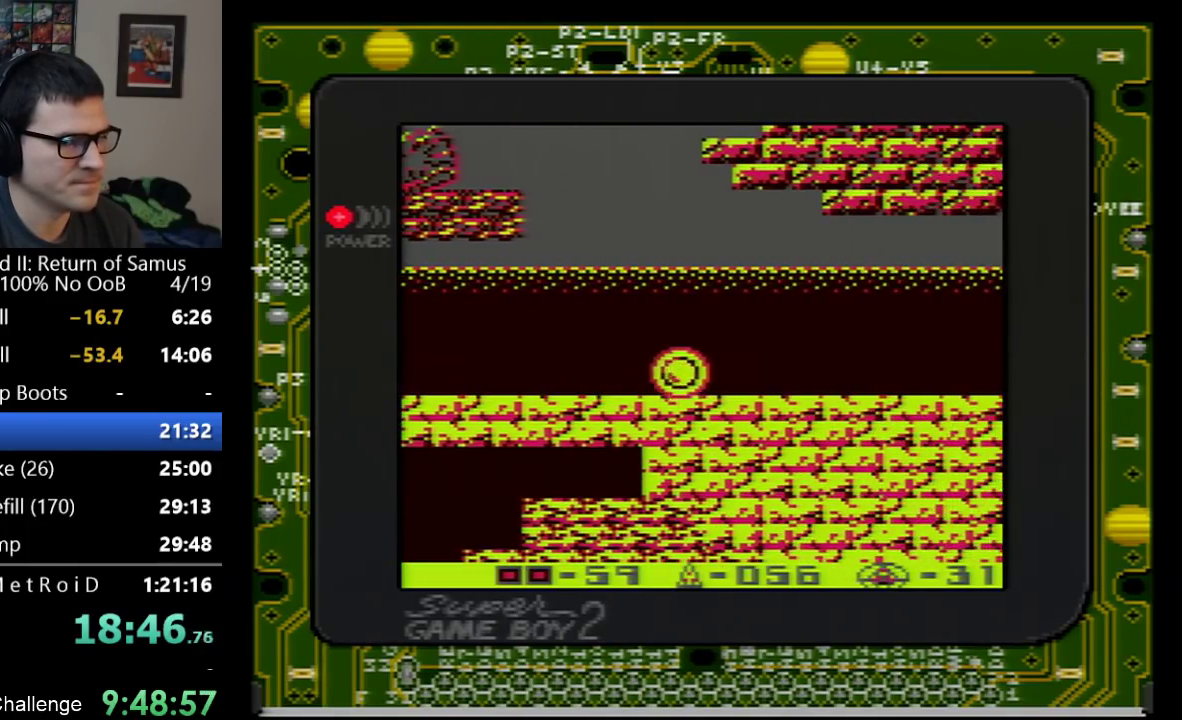
{"buttons": ["DPAD_RIGHT"], "events": []}
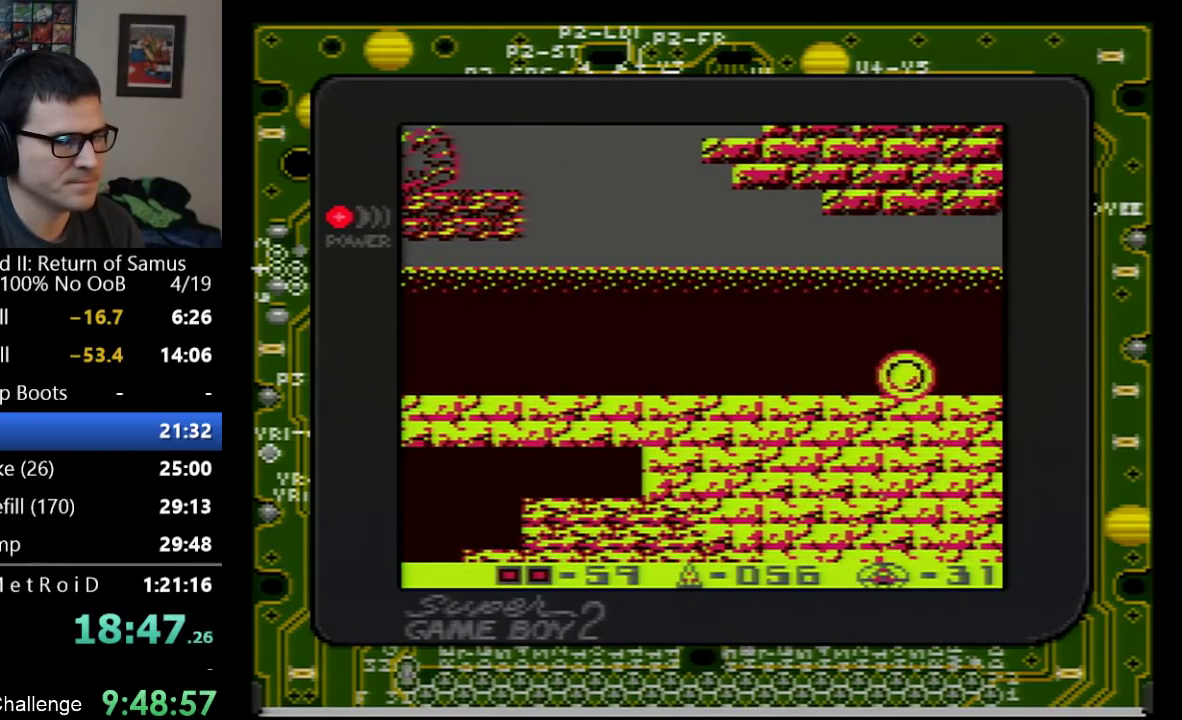
{"buttons": ["DPAD_RIGHT"], "events": []}
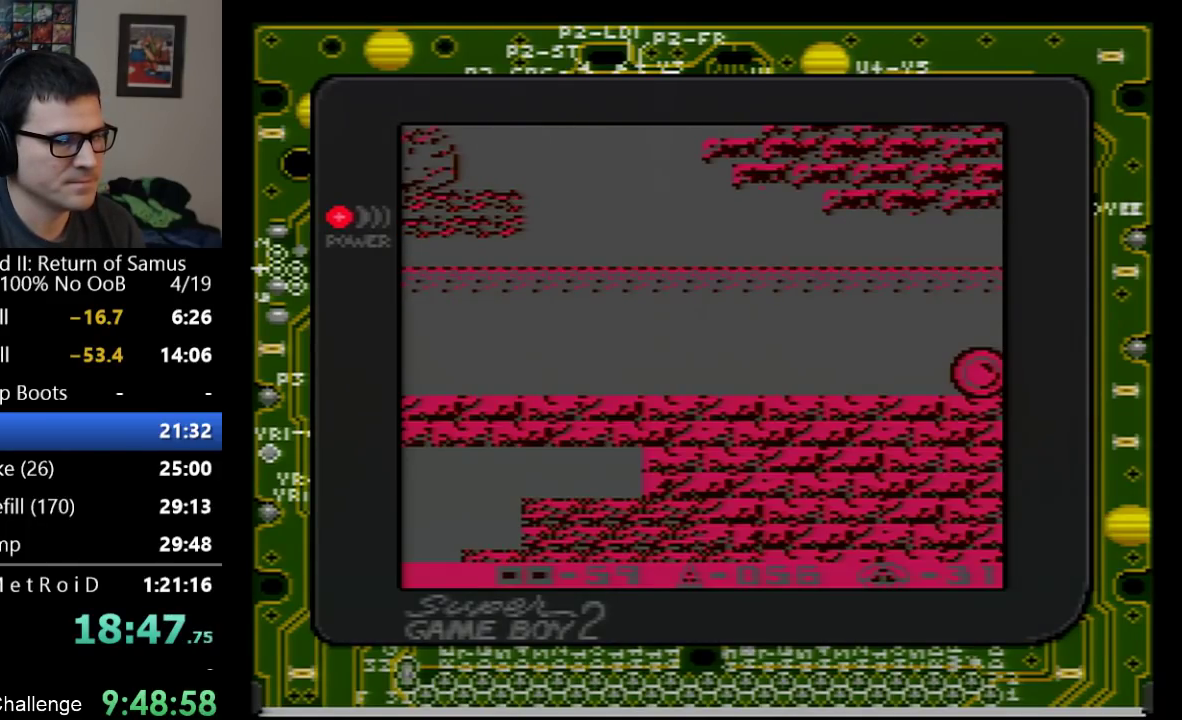
{"buttons": ["DPAD_RIGHT"], "events": []}
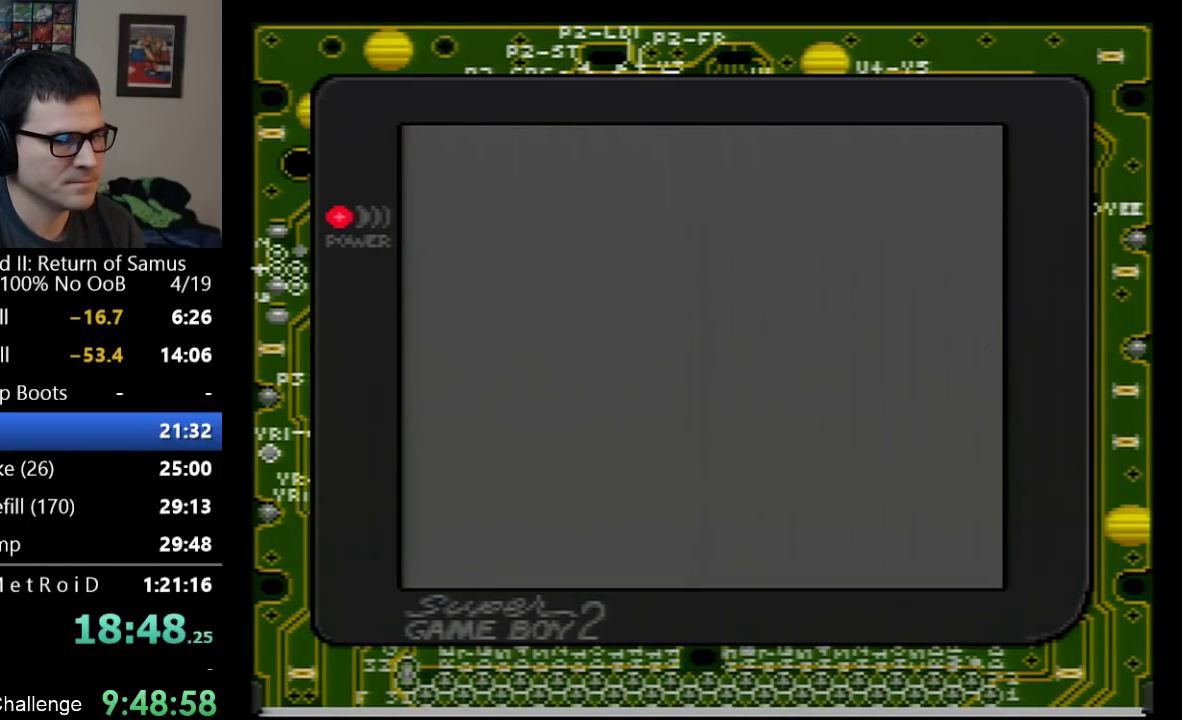
{"buttons": ["DPAD_RIGHT"], "events": []}
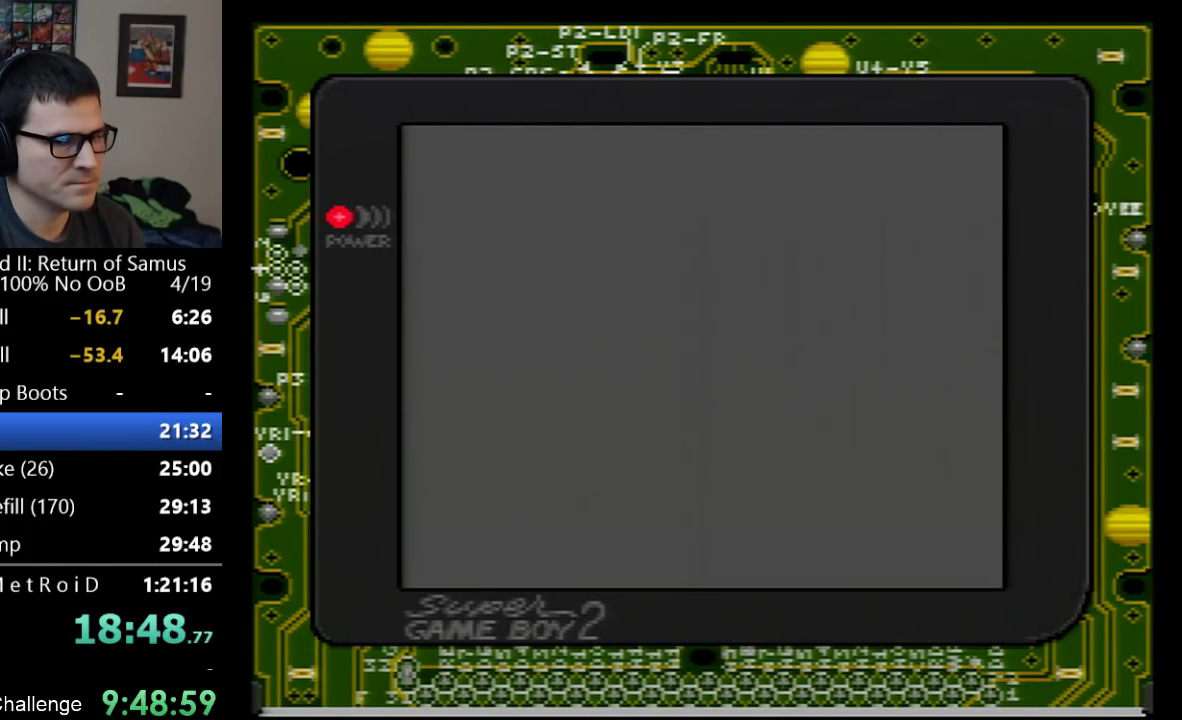
{"buttons": ["DPAD_RIGHT"], "events": []}
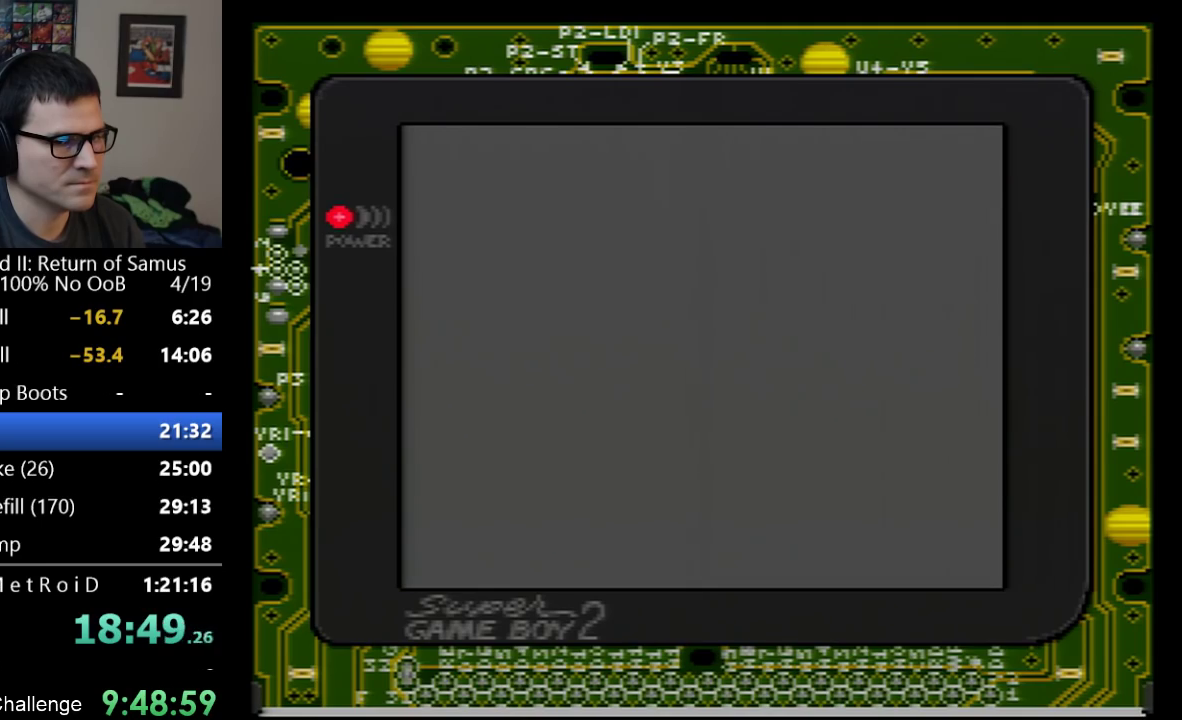
{"buttons": ["DPAD_RIGHT"], "events": []}
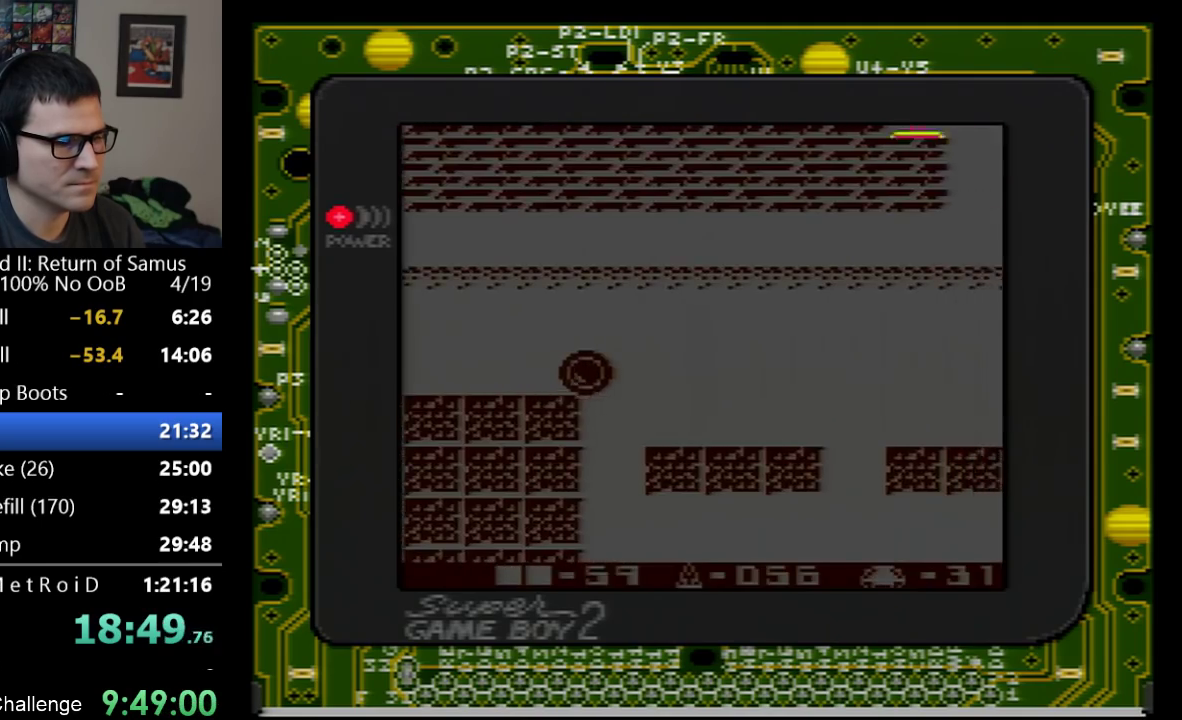
{"buttons": ["DPAD_RIGHT"], "events": []}
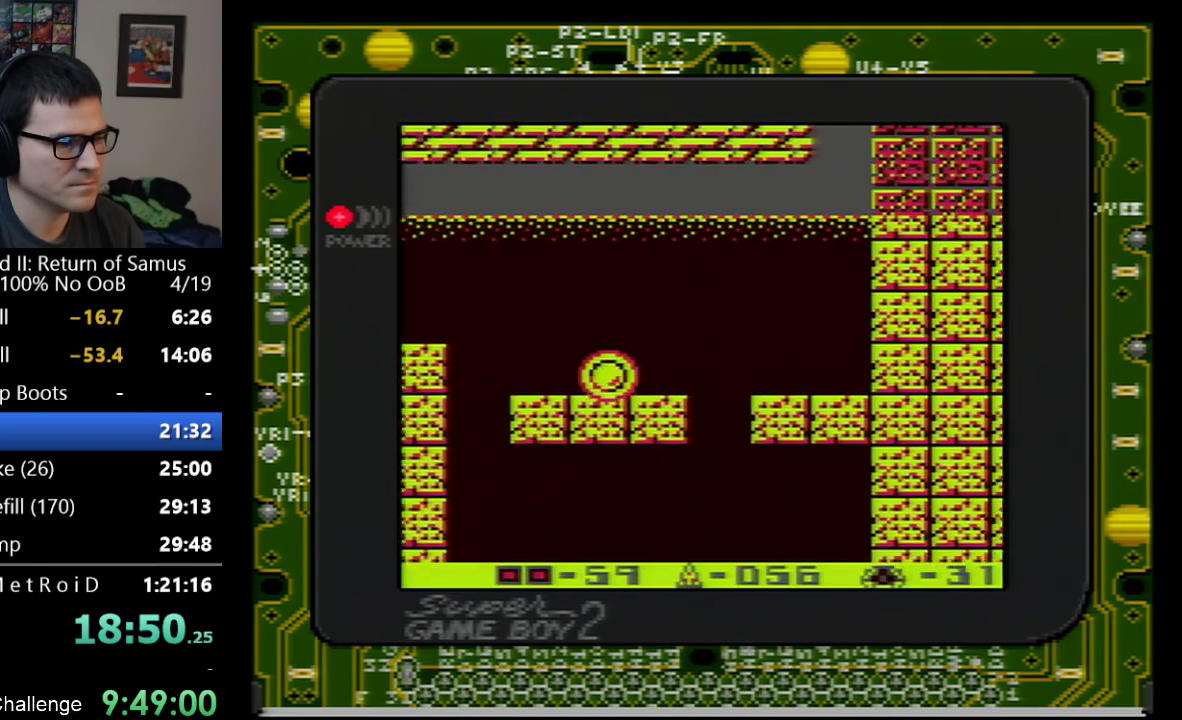
{"buttons": [], "events": [[317, "DPAD_RIGHT", "up"]]}
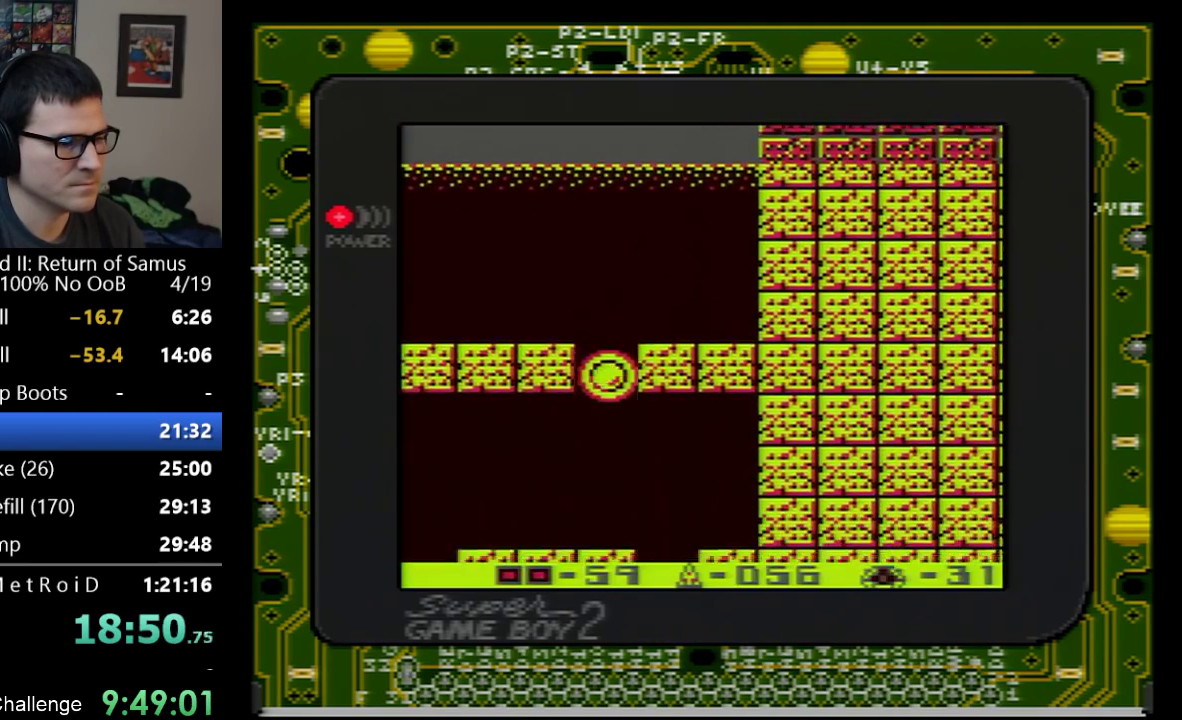
{"buttons": ["DPAD_RIGHT"], "events": [[33, "DPAD_LEFT", "down"], [383, "DPAD_LEFT", "up"], [383, "DPAD_RIGHT", "down"]]}
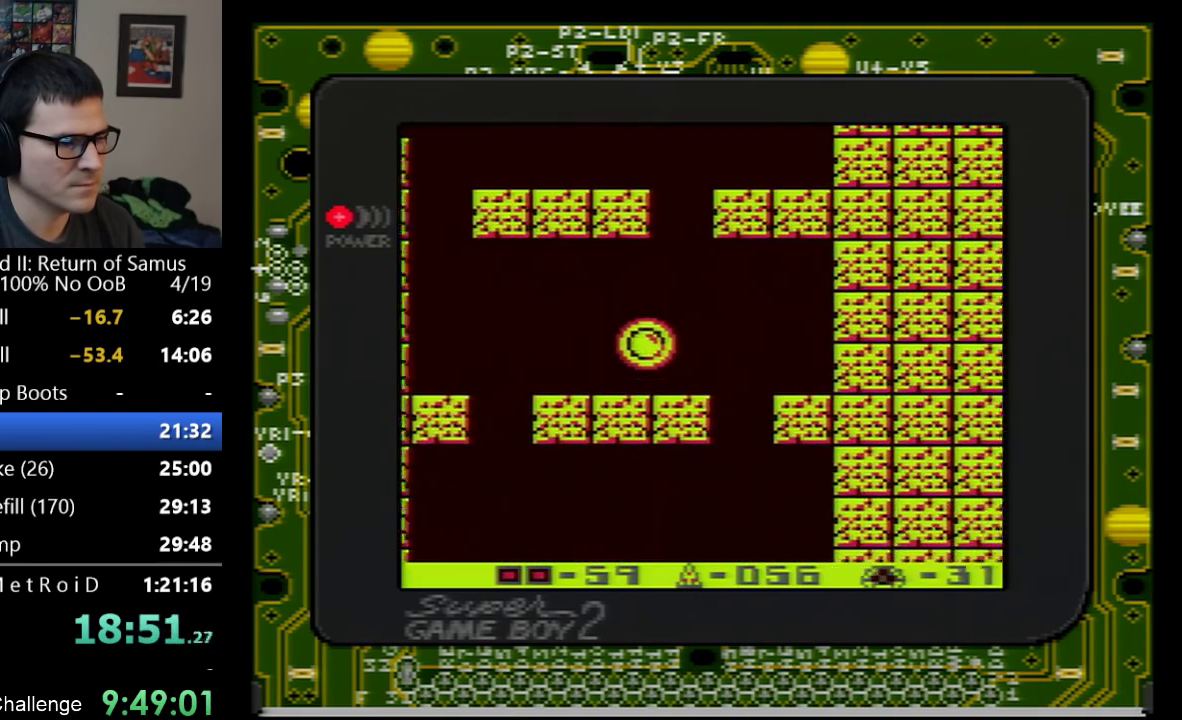
{"buttons": ["DPAD_RIGHT"], "events": []}
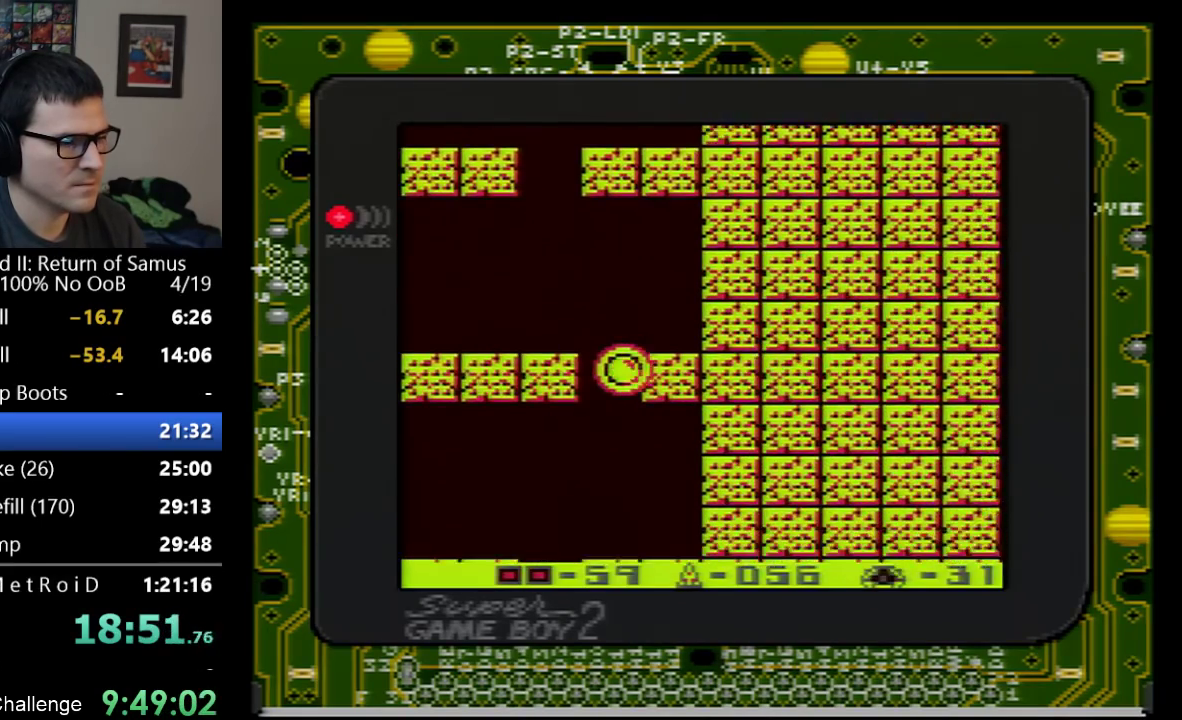
{"buttons": ["DPAD_RIGHT"], "events": [[33, "DPAD_RIGHT", "up"], [67, "DPAD_LEFT", "down"], [483, "DPAD_LEFT", "up"], [483, "DPAD_RIGHT", "down"]]}
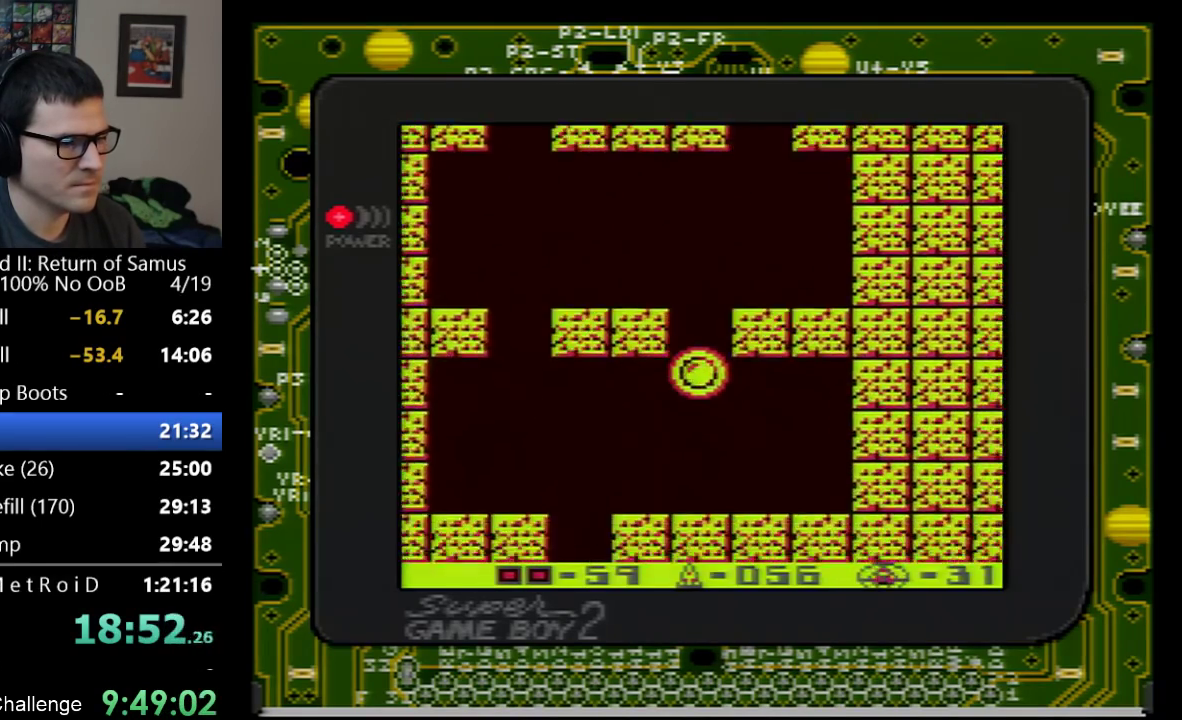
{"buttons": ["DPAD_LEFT"], "events": [[267, "DPAD_LEFT", "down"], [267, "DPAD_RIGHT", "up"]]}
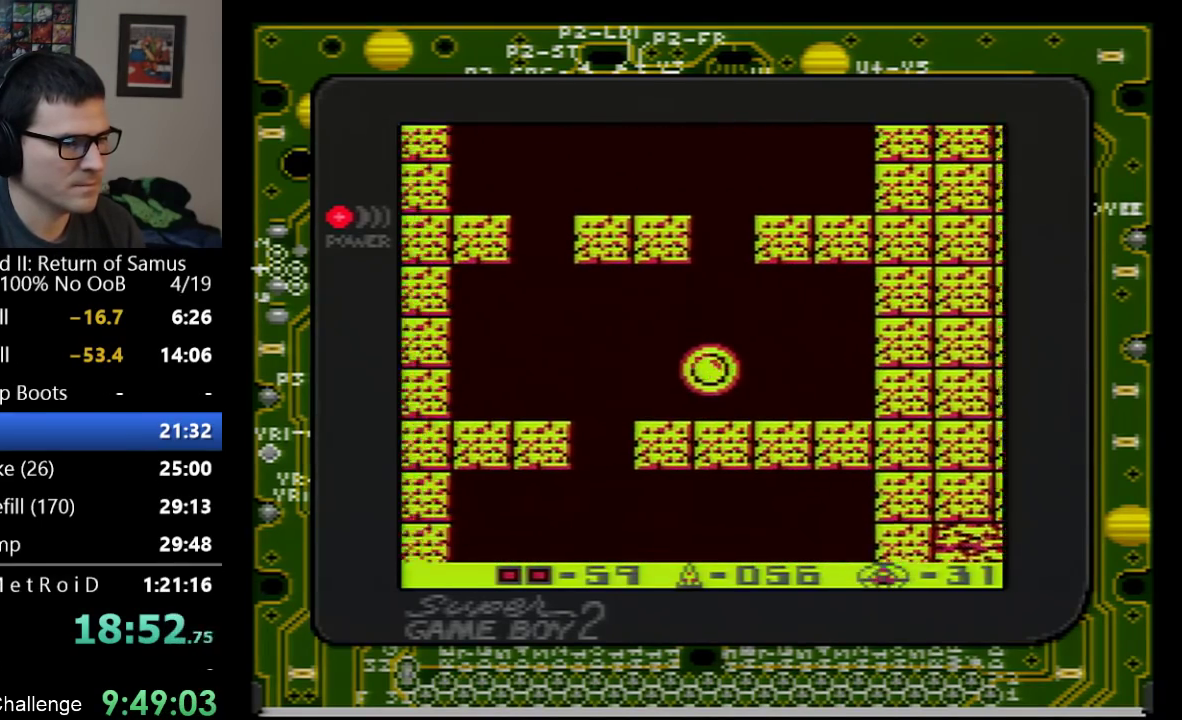
{"buttons": ["DPAD_LEFT"], "events": []}
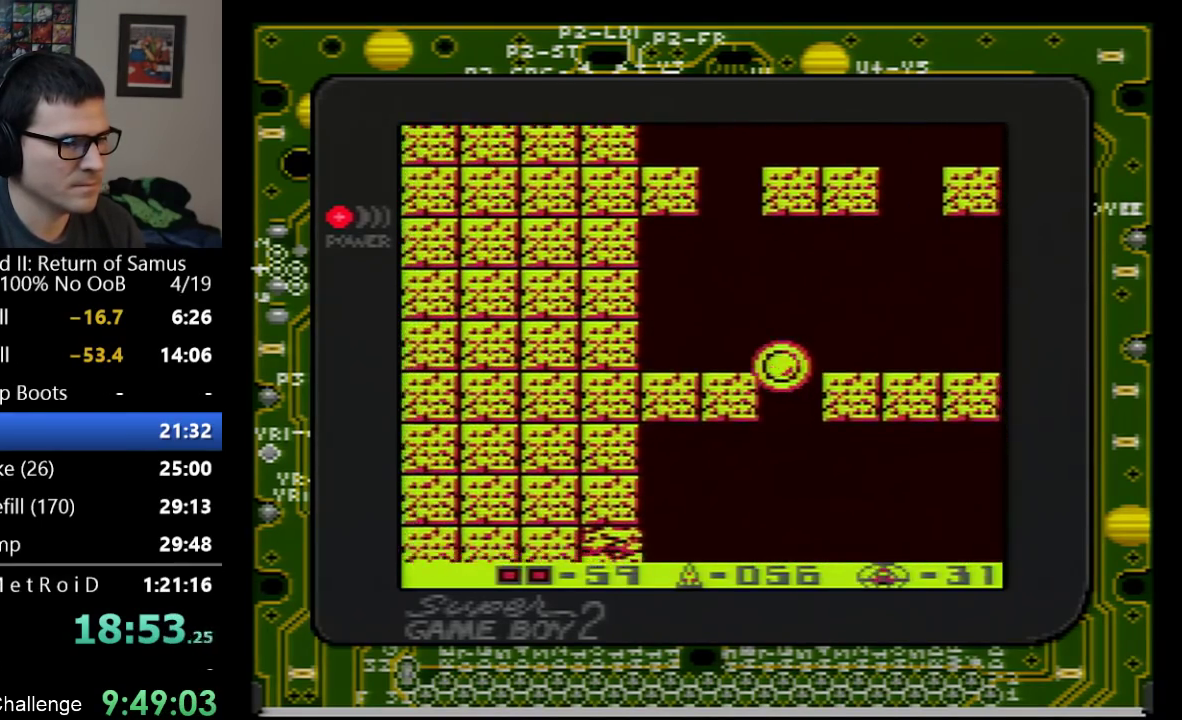
{"buttons": ["DPAD_UP", "DPAD_RIGHT"], "events": [[17, "DPAD_LEFT", "up"], [100, "DPAD_RIGHT", "down"], [450, "DPAD_UP", "down"]]}
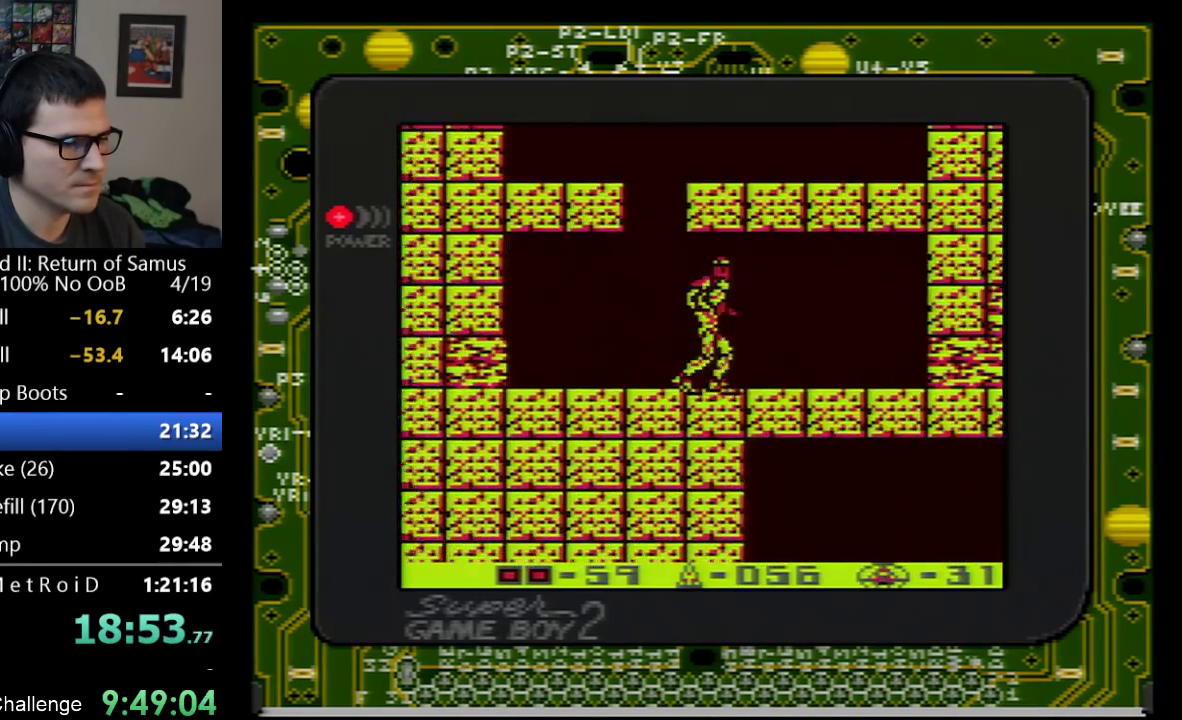
{"buttons": [], "events": [[67, "DPAD_UP", "up"], [383, "DPAD_DOWN", "down"], [383, "DPAD_RIGHT", "up"], [500, "DPAD_DOWN", "up"]]}
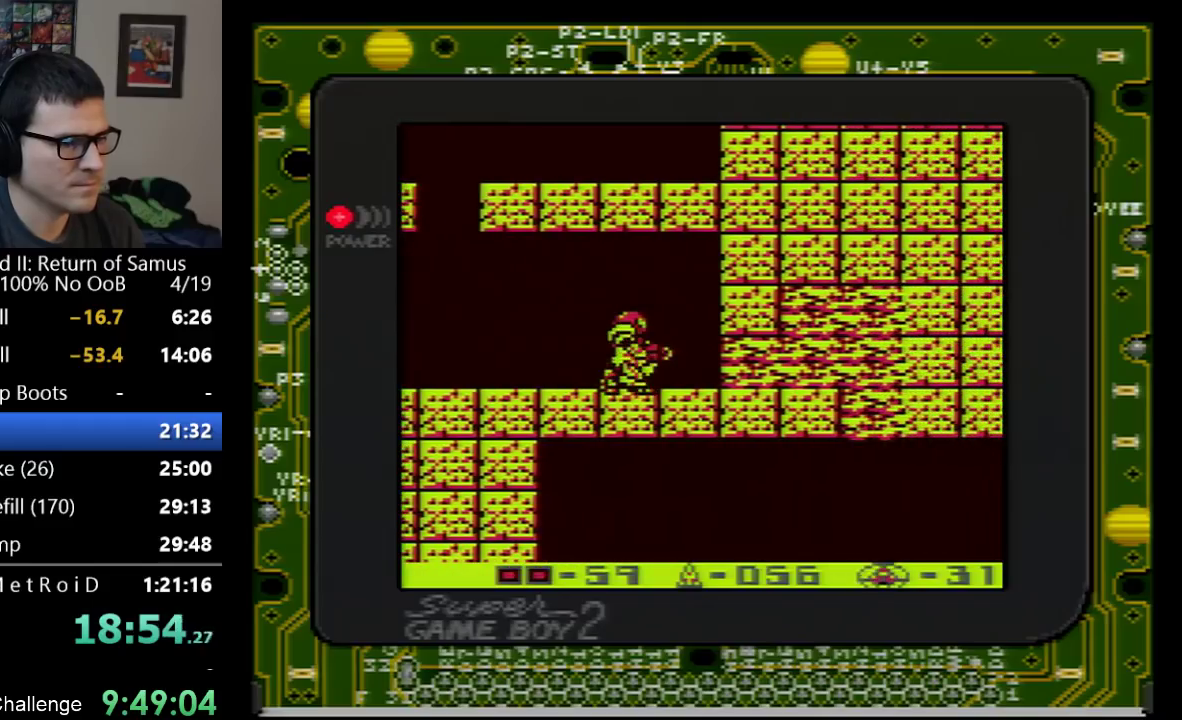
{"buttons": ["DPAD_RIGHT"], "events": [[100, "DPAD_DOWN", "down"], [133, "DPAD_RIGHT", "down"], [167, "DPAD_DOWN", "up"]]}
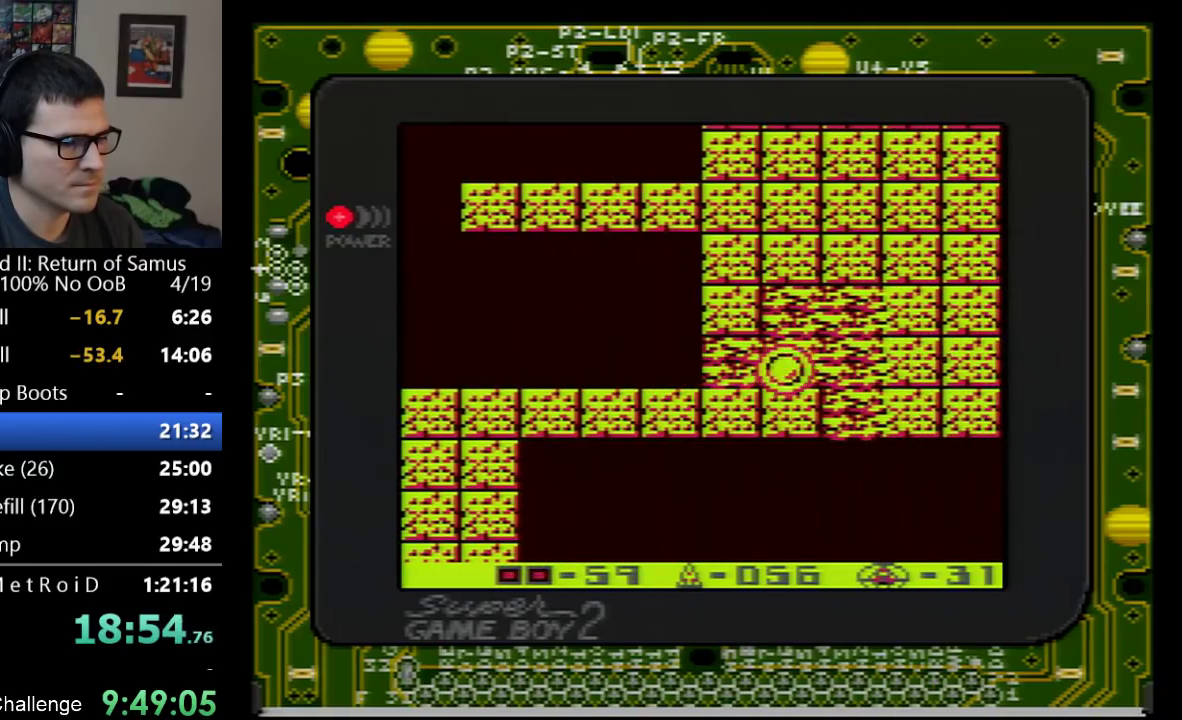
{"buttons": ["DPAD_RIGHT"], "events": []}